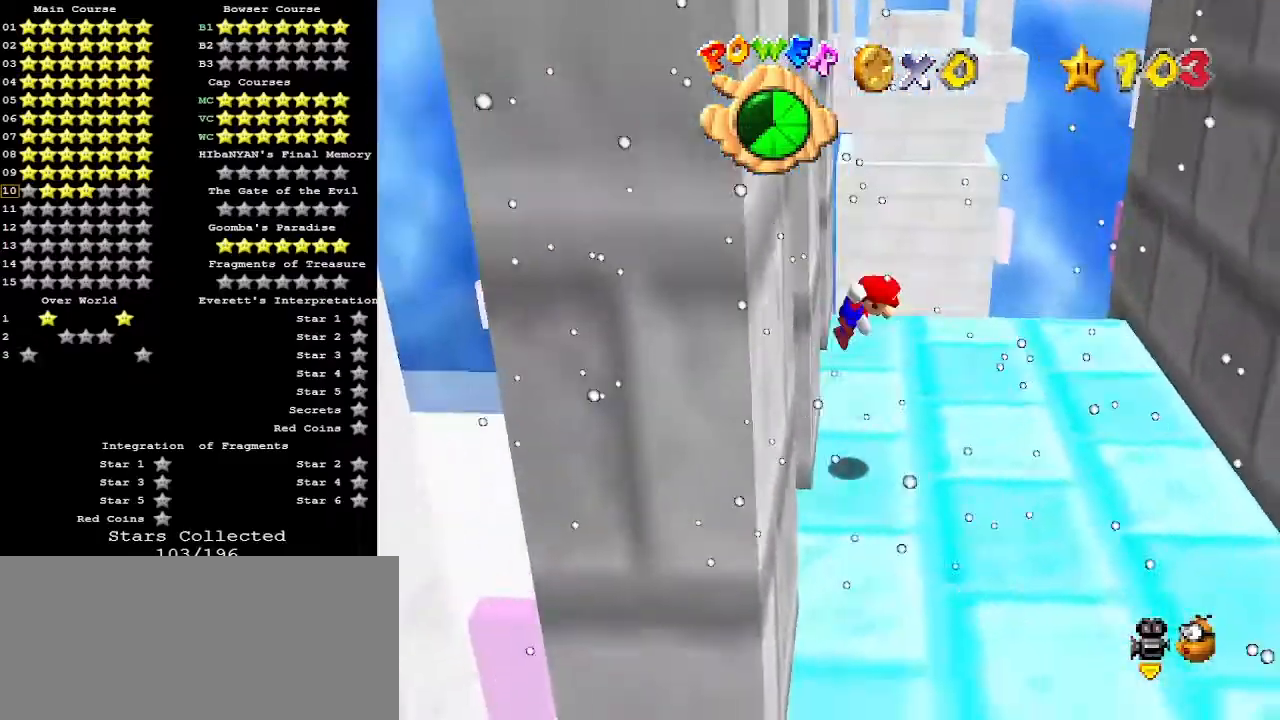
Gameplay with a controller (Nintendo layout); each line is a JSON object with the inputs held at the frame after it. "events" lists button and stick changes between this image and that frame as [ms after this image, input, new state], when the widget could be followed in between. Not read: L3 R3.
{"buttons": [], "left_stick": "right", "events": [[33, "A", "down"], [100, "left_stick", "right"], [300, "A", "up"]]}
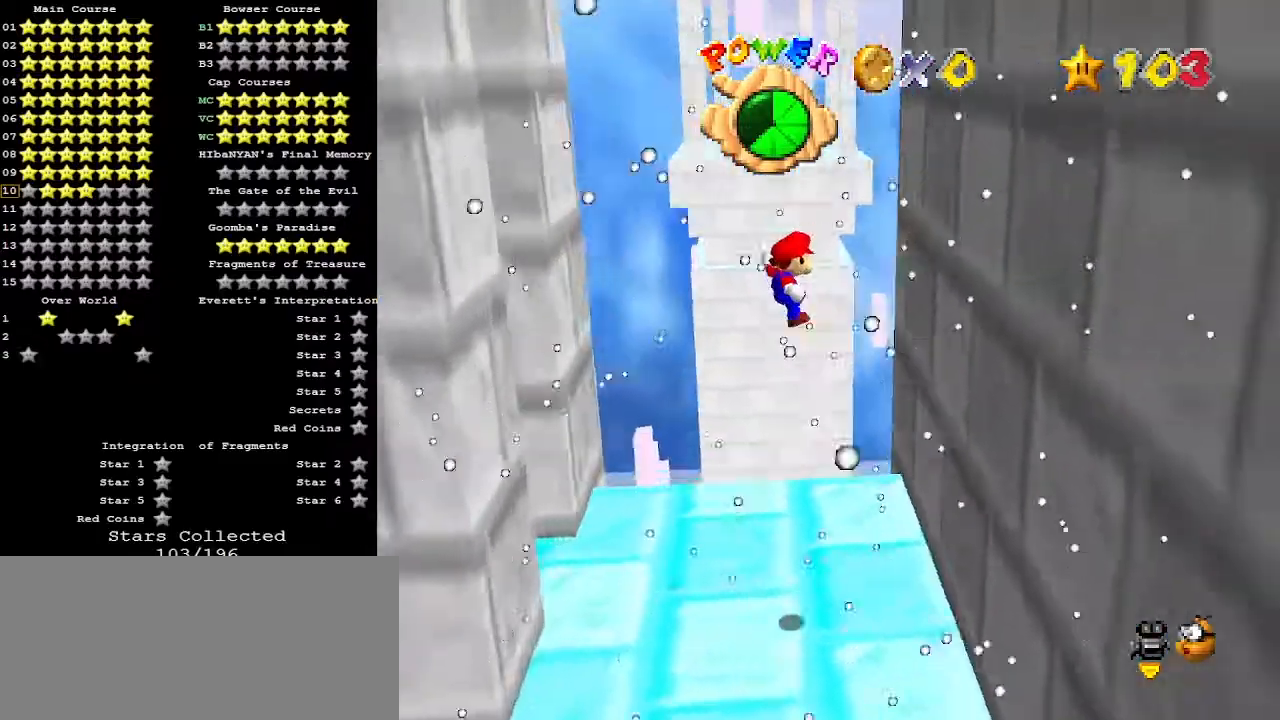
{"buttons": ["A"], "left_stick": "left", "events": [[167, "left_stick", "down-right"], [300, "left_stick", "down"], [400, "A", "down"], [467, "left_stick", "left"]]}
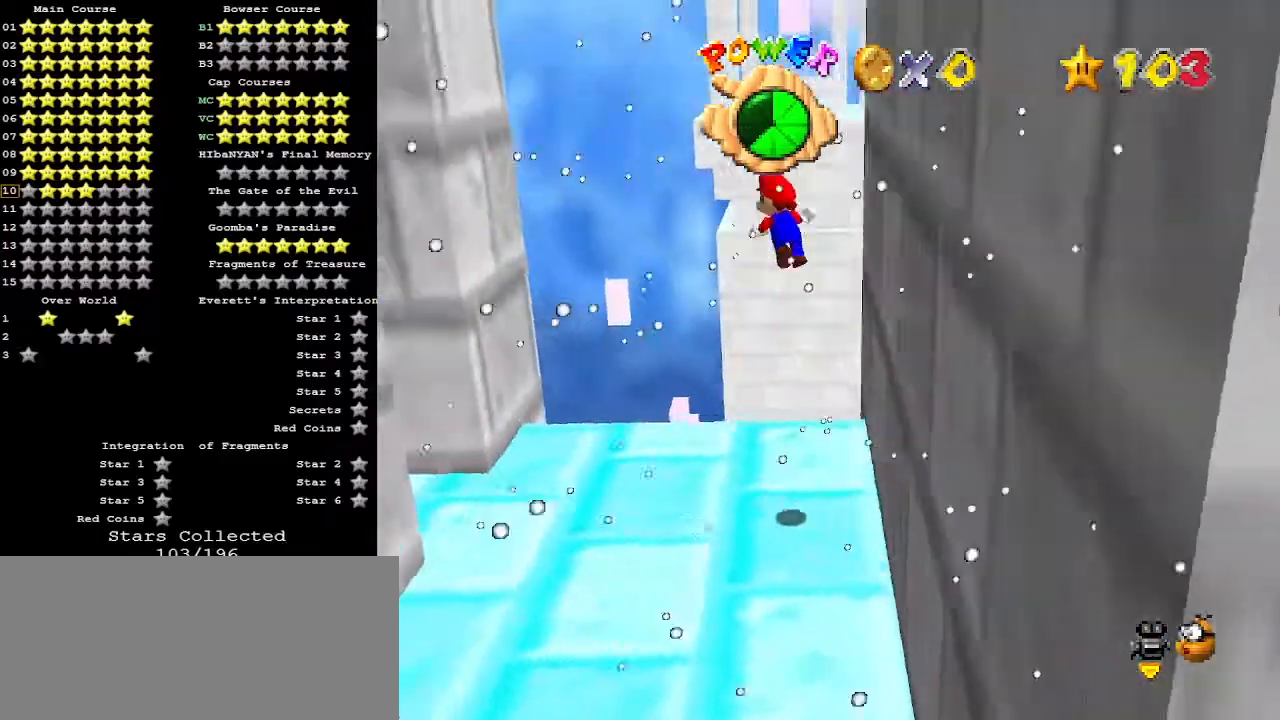
{"buttons": ["A"], "left_stick": "left", "events": []}
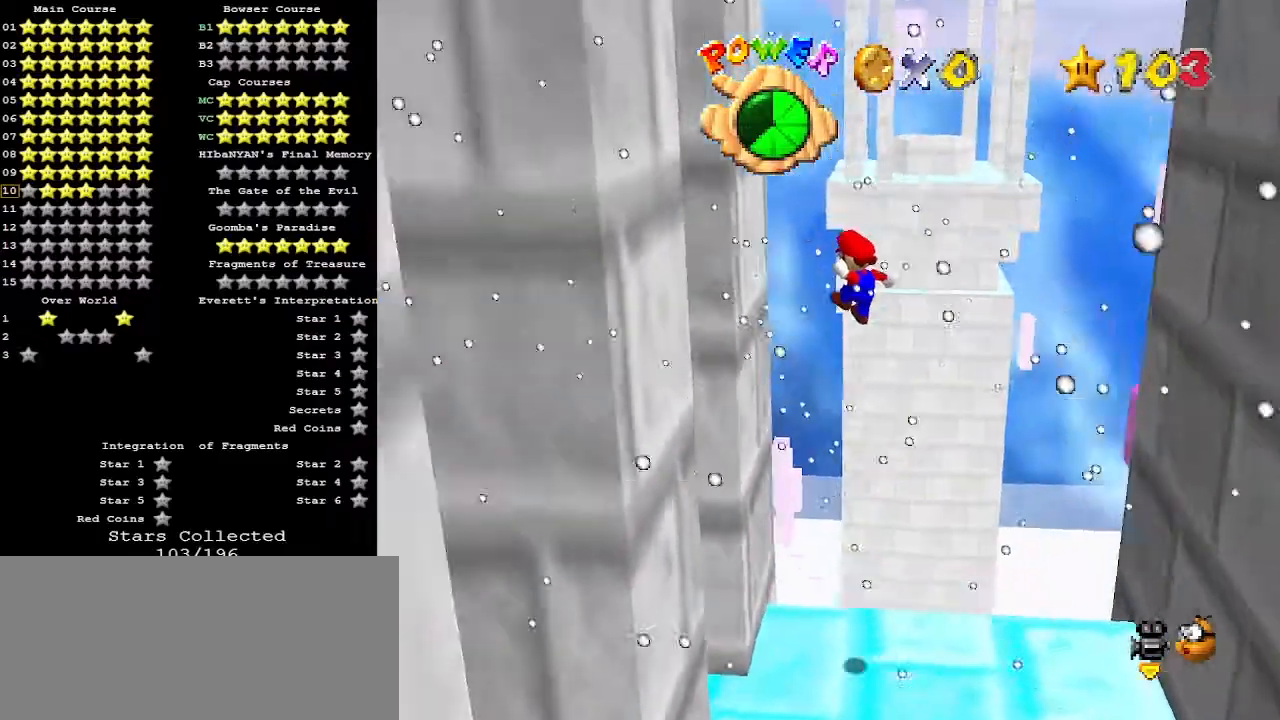
{"buttons": ["A", "B"], "left_stick": "up-right", "events": [[100, "A", "up"], [167, "left_stick", "center"], [233, "left_stick", "right"], [300, "A", "down"], [333, "left_stick", "up-right"], [467, "B", "down"]]}
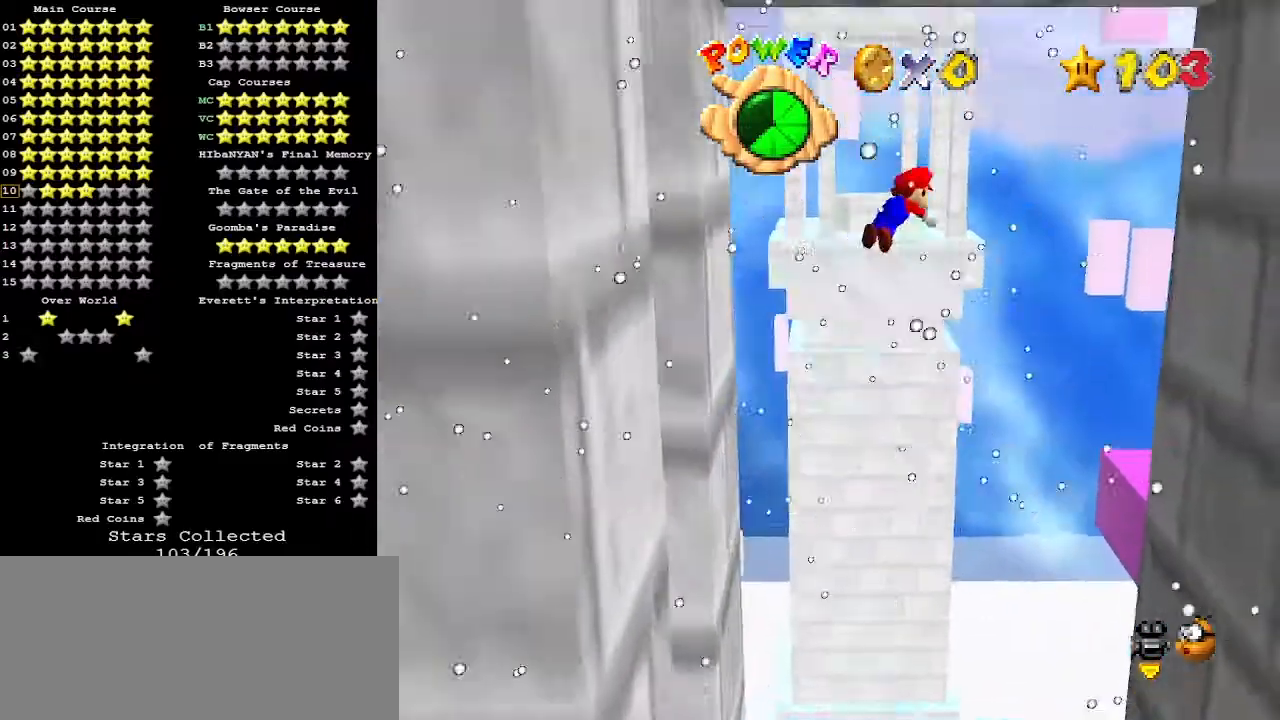
{"buttons": [], "left_stick": "up-right", "events": [[100, "A", "up"], [100, "B", "up"]]}
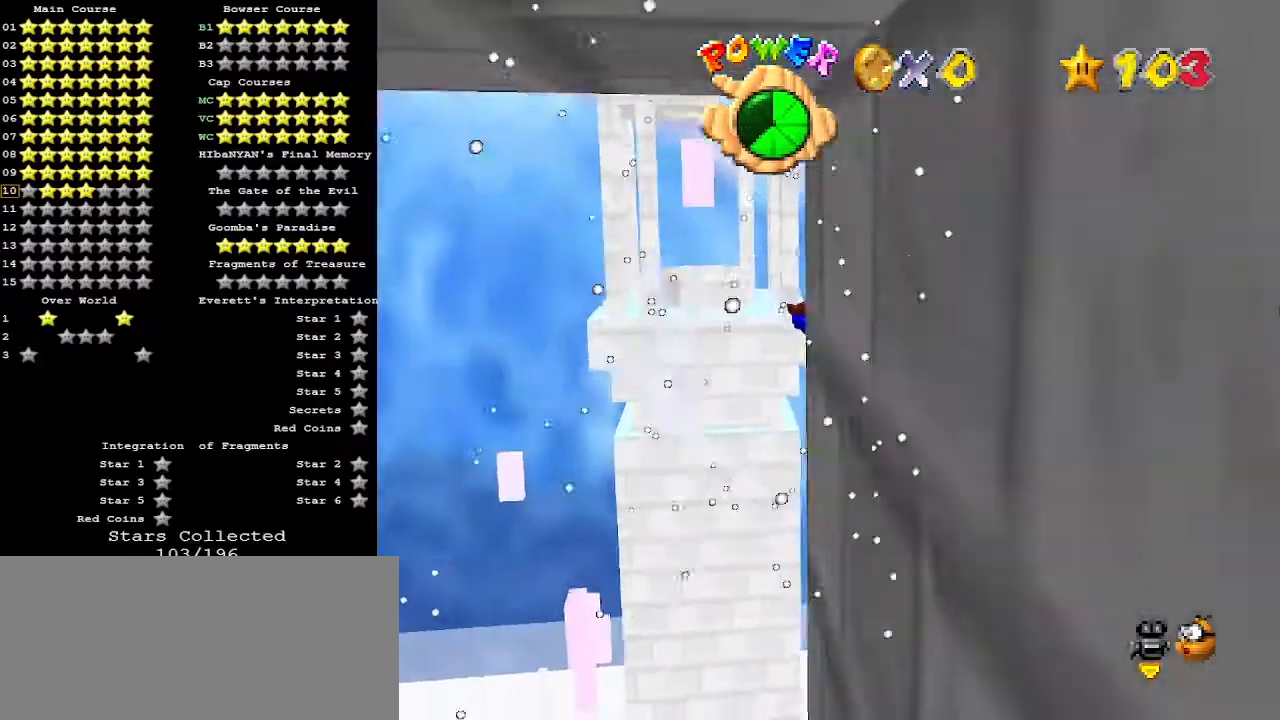
{"buttons": [], "left_stick": "up", "events": [[467, "left_stick", "up"]]}
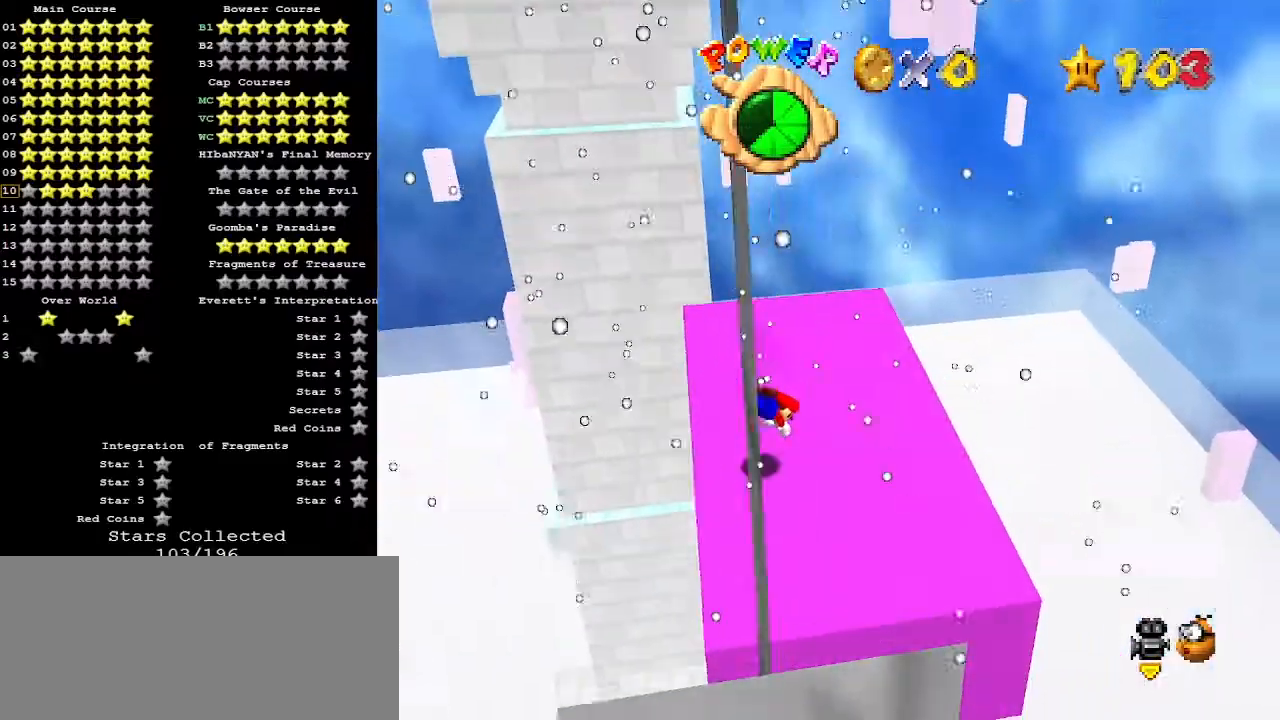
{"buttons": [], "left_stick": "center", "events": [[67, "left_stick", "up-left"], [200, "A", "down"], [267, "left_stick", "center"], [300, "A", "up"], [300, "C_DOWN", "down"], [333, "A", "down"], [333, "C_DOWN", "up"], [433, "A", "up"]]}
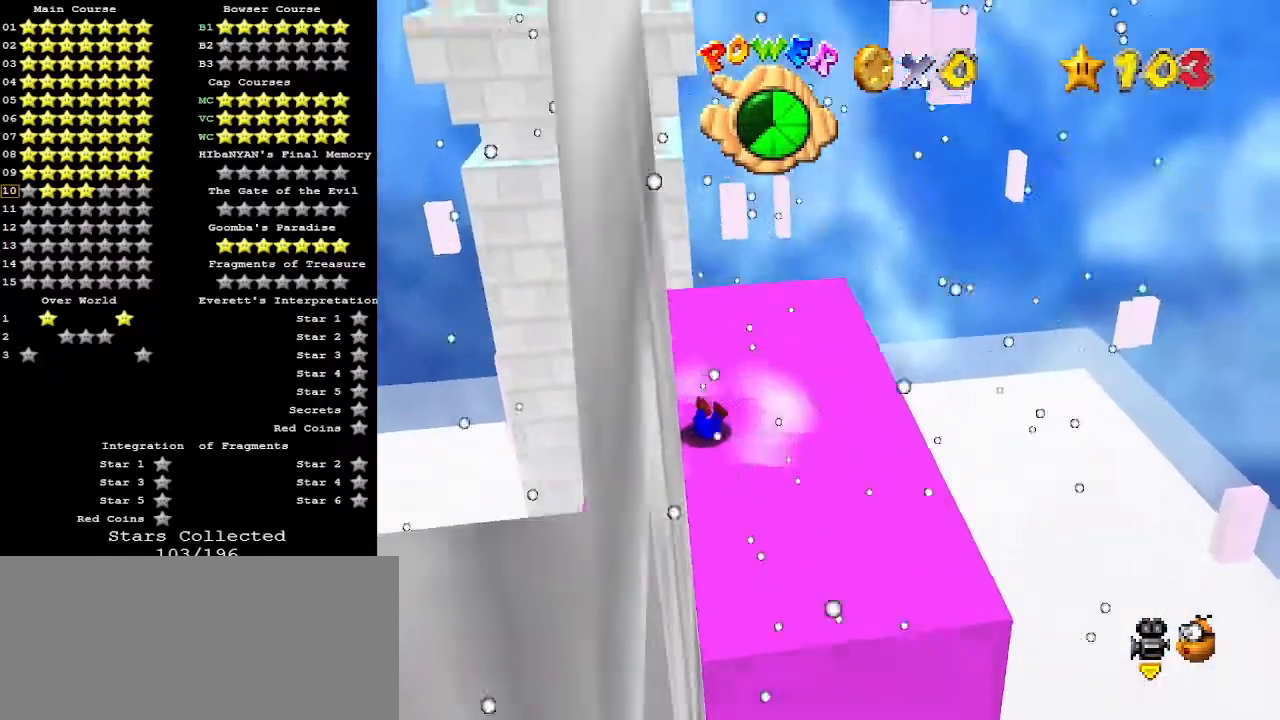
{"buttons": ["A"], "left_stick": "center", "events": [[33, "A", "down"], [67, "A", "up"], [67, "C_DOWN", "down"], [133, "A", "down"], [133, "C_DOWN", "up"], [233, "C_DOWN", "down"], [267, "A", "up"], [267, "C_DOWN", "up"], [333, "A", "down"], [400, "A", "up"], [400, "C_DOWN", "down"], [433, "C_DOWN", "up"], [467, "A", "down"]]}
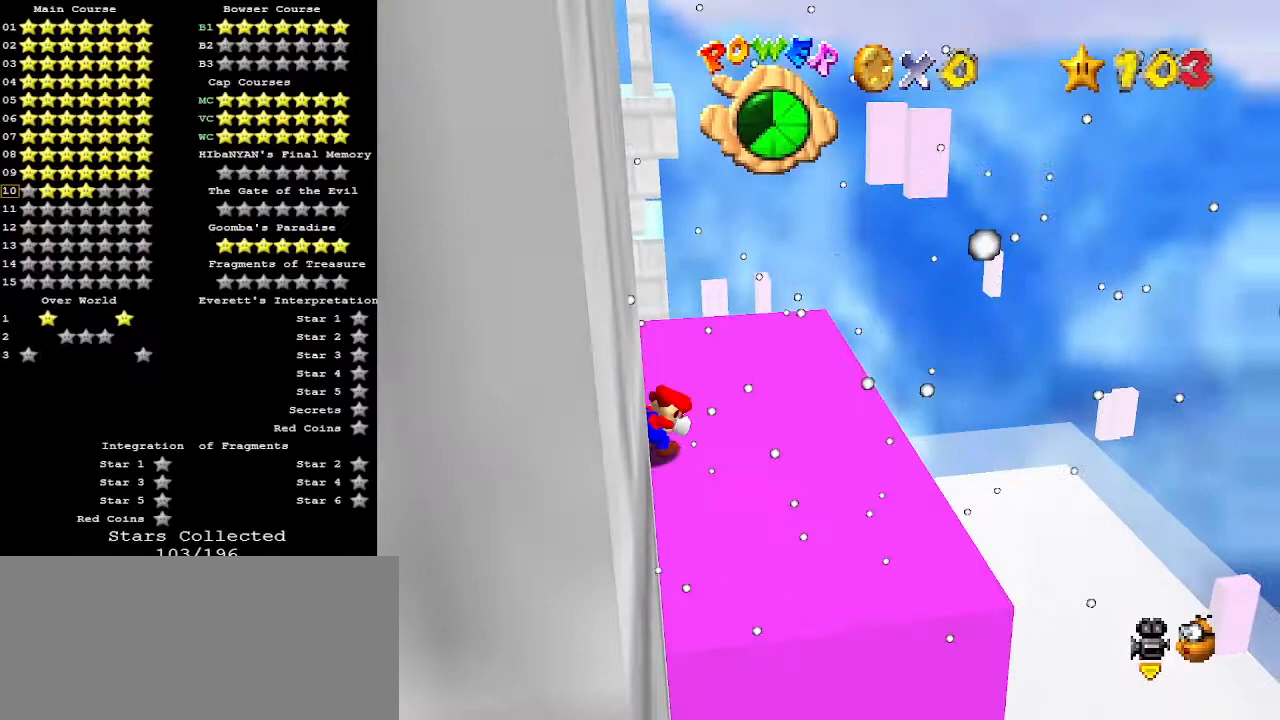
{"buttons": ["C_DOWN"], "left_stick": "center", "events": [[67, "A", "up"], [100, "C_DOWN", "down"], [167, "C_DOWN", "up"], [167, "C_LEFT", "down"], [300, "C_DOWN", "down"], [367, "C_DOWN", "up"], [367, "C_LEFT", "up"], [400, "C_LEFT", "down"], [433, "C_LEFT", "up"], [467, "C_DOWN", "down"]]}
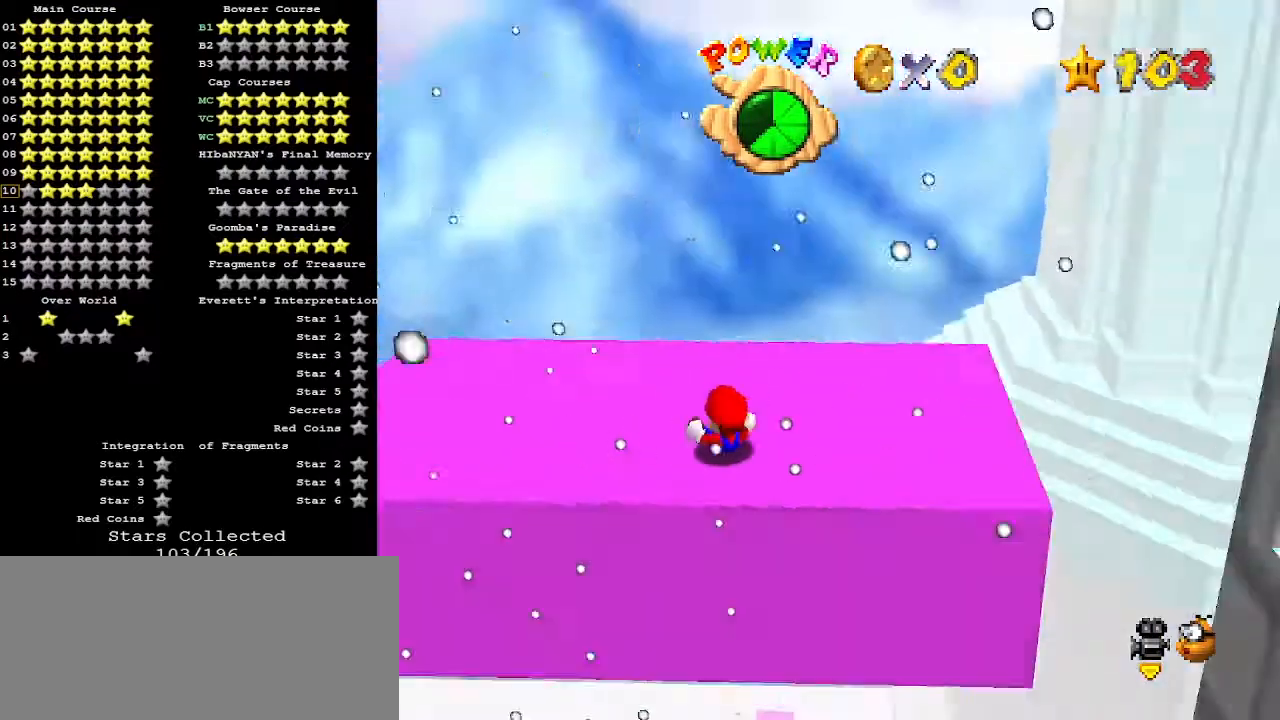
{"buttons": [], "left_stick": "center", "events": [[33, "C_LEFT", "down"], [100, "C_DOWN", "up"], [133, "C_LEFT", "up"], [233, "C_LEFT", "down"], [333, "C_LEFT", "up"]]}
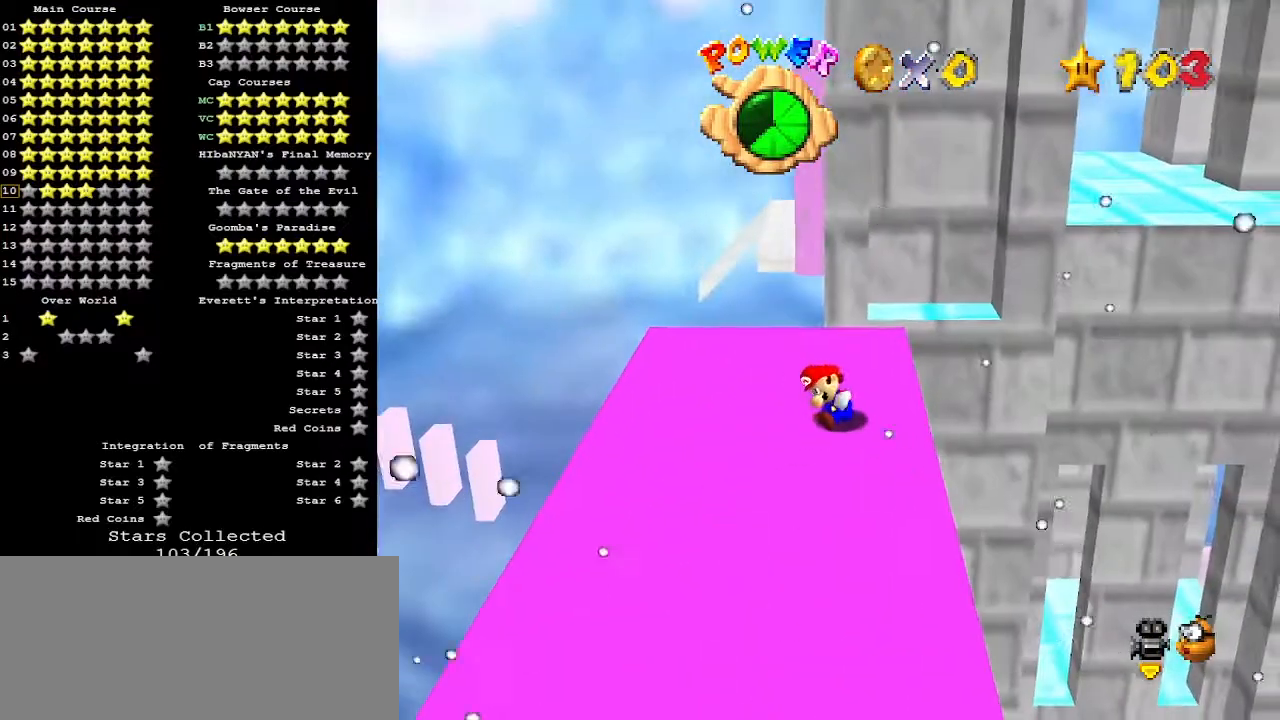
{"buttons": [], "left_stick": "up-left", "events": [[100, "left_stick", "up"], [367, "left_stick", "up-left"]]}
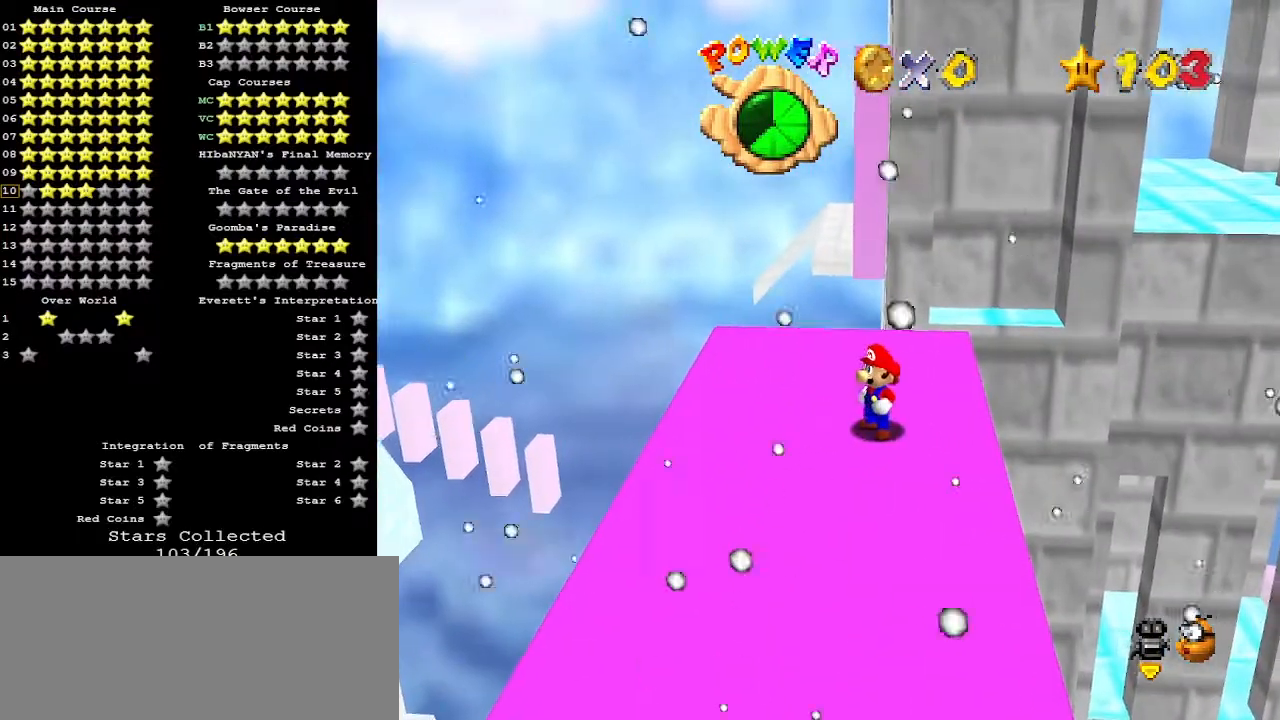
{"buttons": [], "left_stick": "up-left", "events": []}
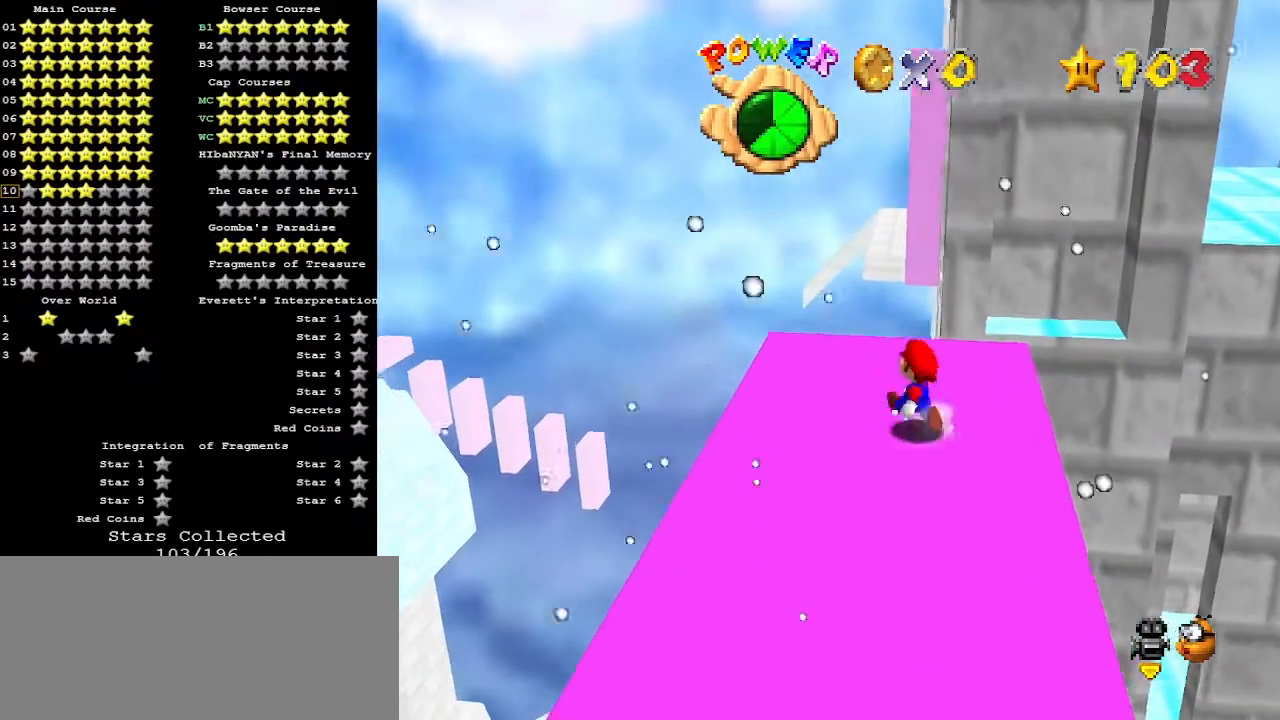
{"buttons": [], "left_stick": "down-right", "events": [[133, "A", "down"], [267, "A", "up"], [400, "B", "down"], [433, "left_stick", "down-right"], [467, "B", "up"]]}
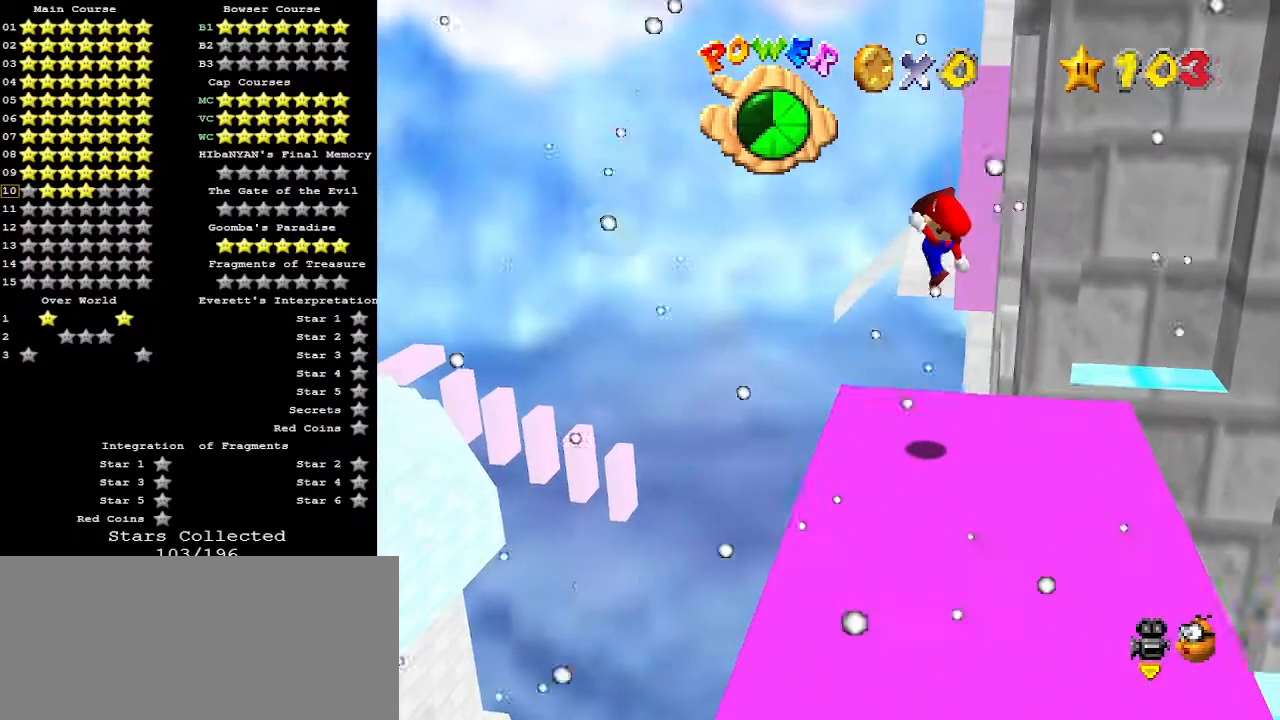
{"buttons": [], "left_stick": "center", "events": [[200, "C_LEFT", "down"], [233, "left_stick", "up-left"], [267, "C_LEFT", "up"], [333, "left_stick", "center"], [367, "C_LEFT", "down"], [400, "C_LEFT", "up"]]}
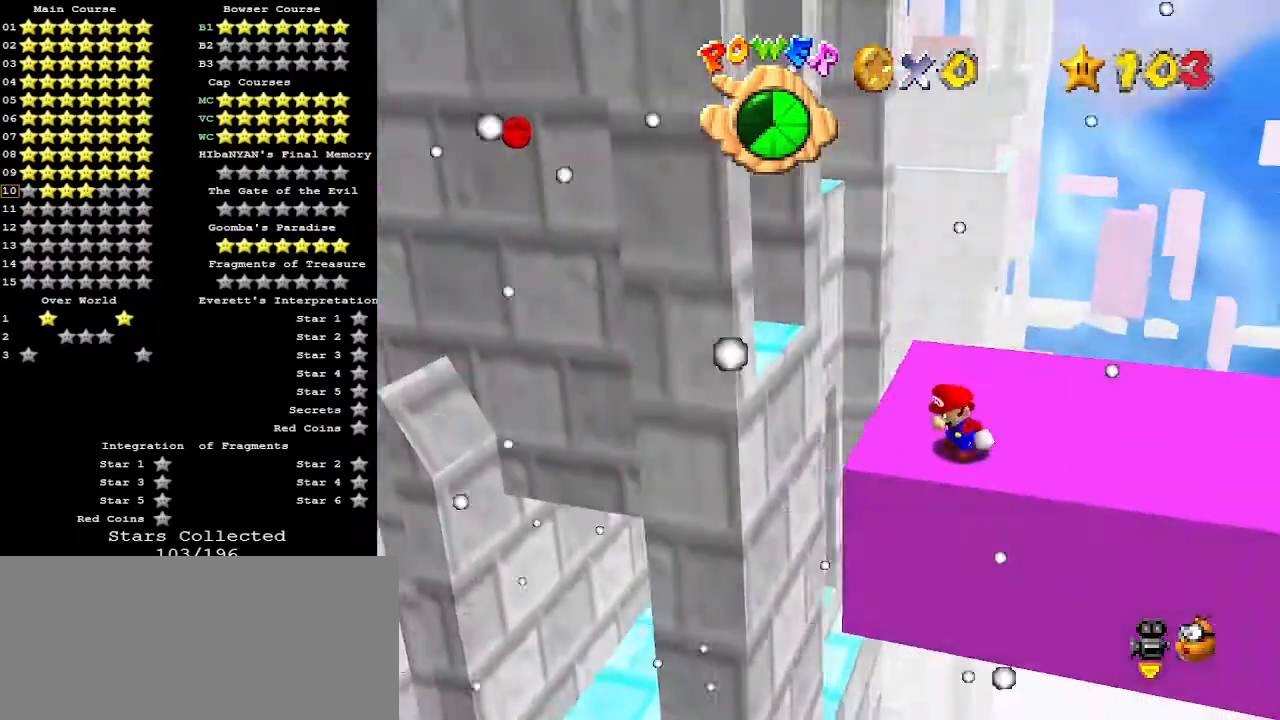
{"buttons": [], "left_stick": "down", "events": [[167, "left_stick", "left"], [233, "left_stick", "center"], [367, "A", "down"], [433, "A", "up"], [433, "left_stick", "down"]]}
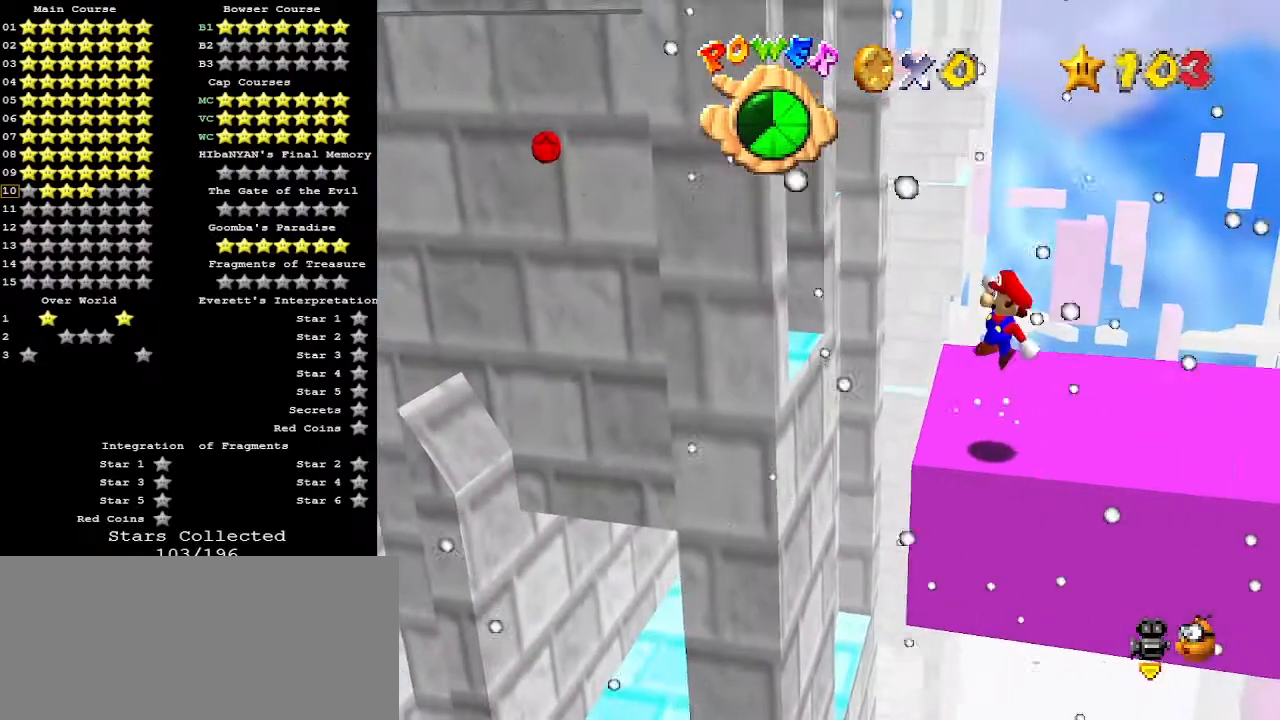
{"buttons": [], "left_stick": "down-left", "events": [[167, "left_stick", "center"], [367, "A", "down"], [433, "A", "up"], [433, "left_stick", "down-left"]]}
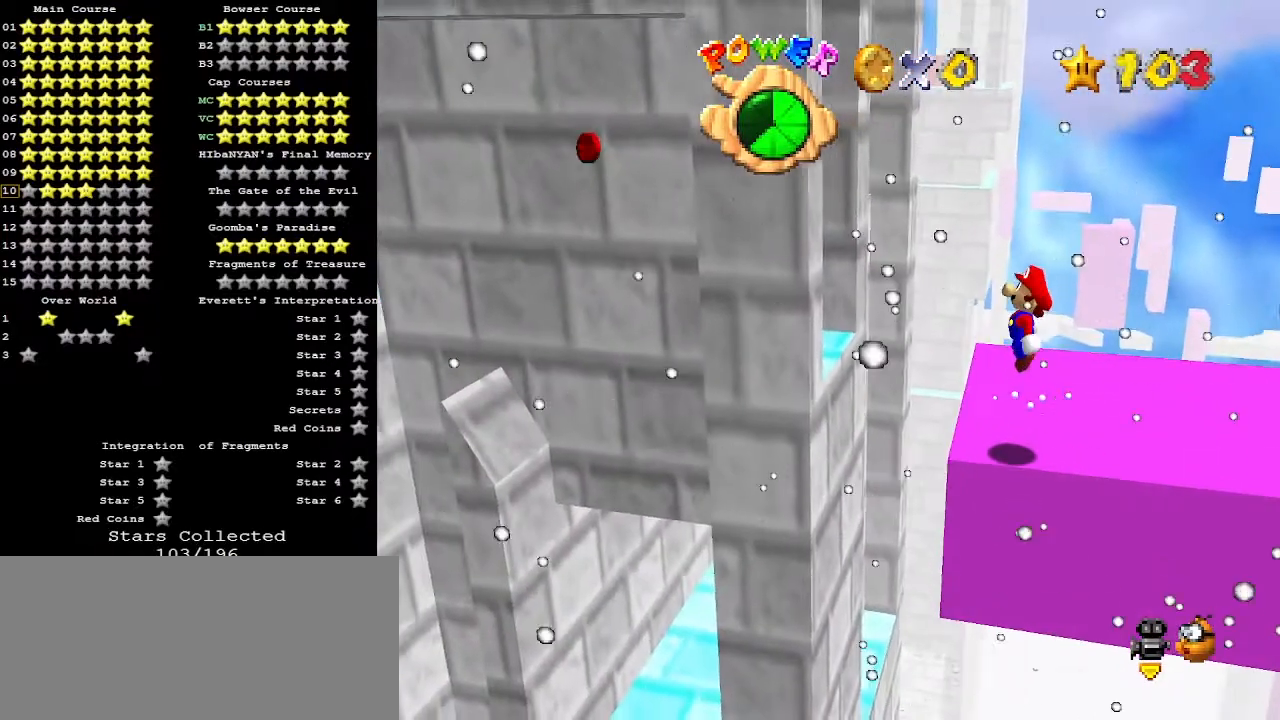
{"buttons": [], "left_stick": "down", "events": [[133, "left_stick", "center"], [433, "A", "down"], [467, "left_stick", "down"], [500, "A", "up"]]}
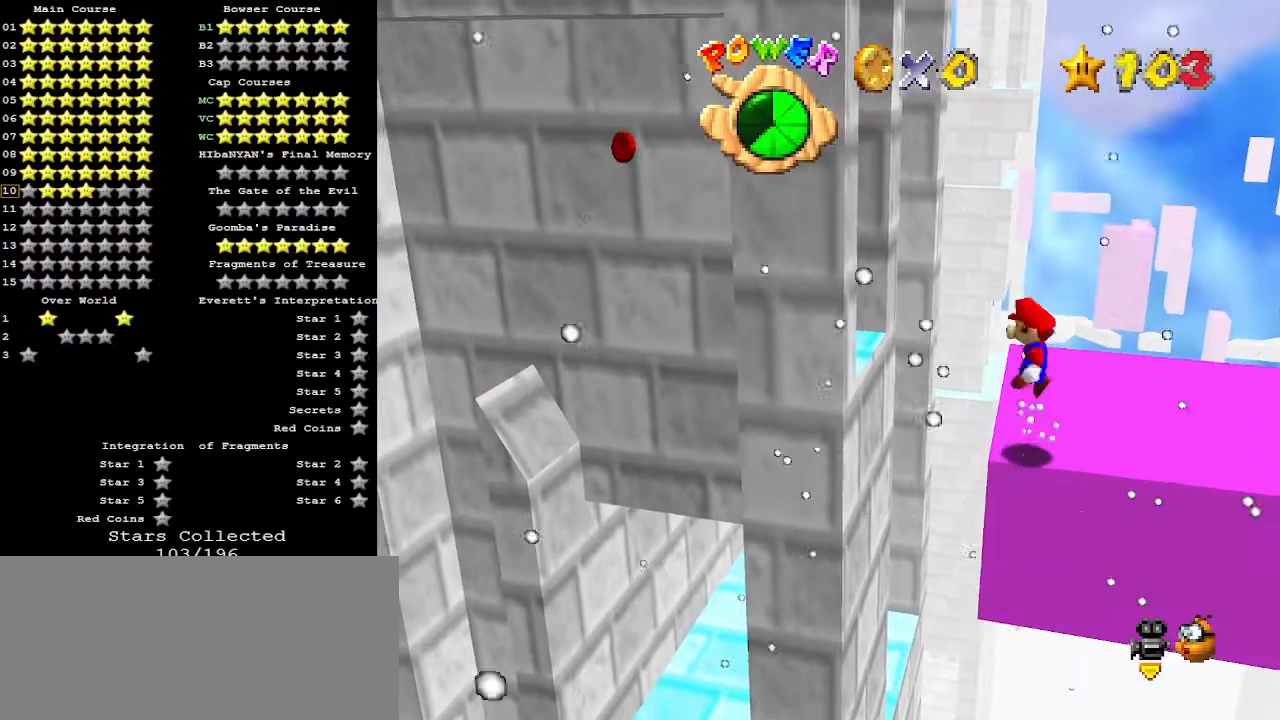
{"buttons": [], "left_stick": "center", "events": [[100, "left_stick", "center"]]}
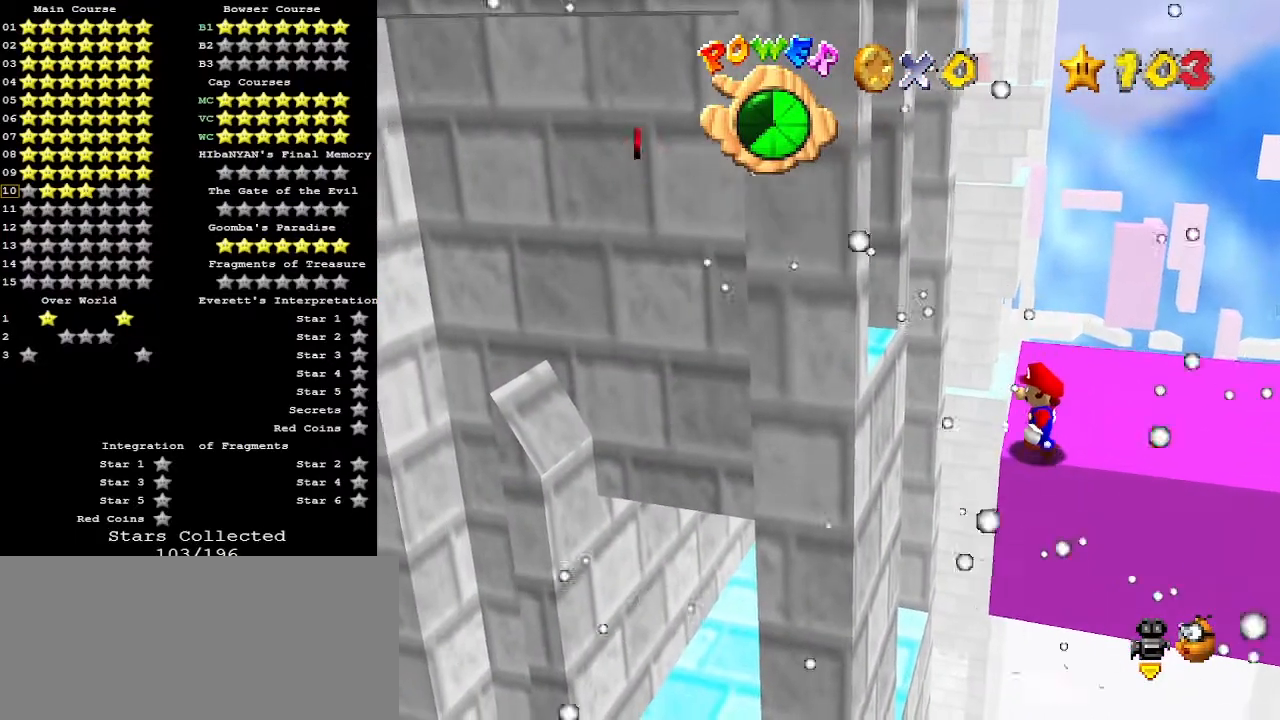
{"buttons": [], "left_stick": "center", "events": []}
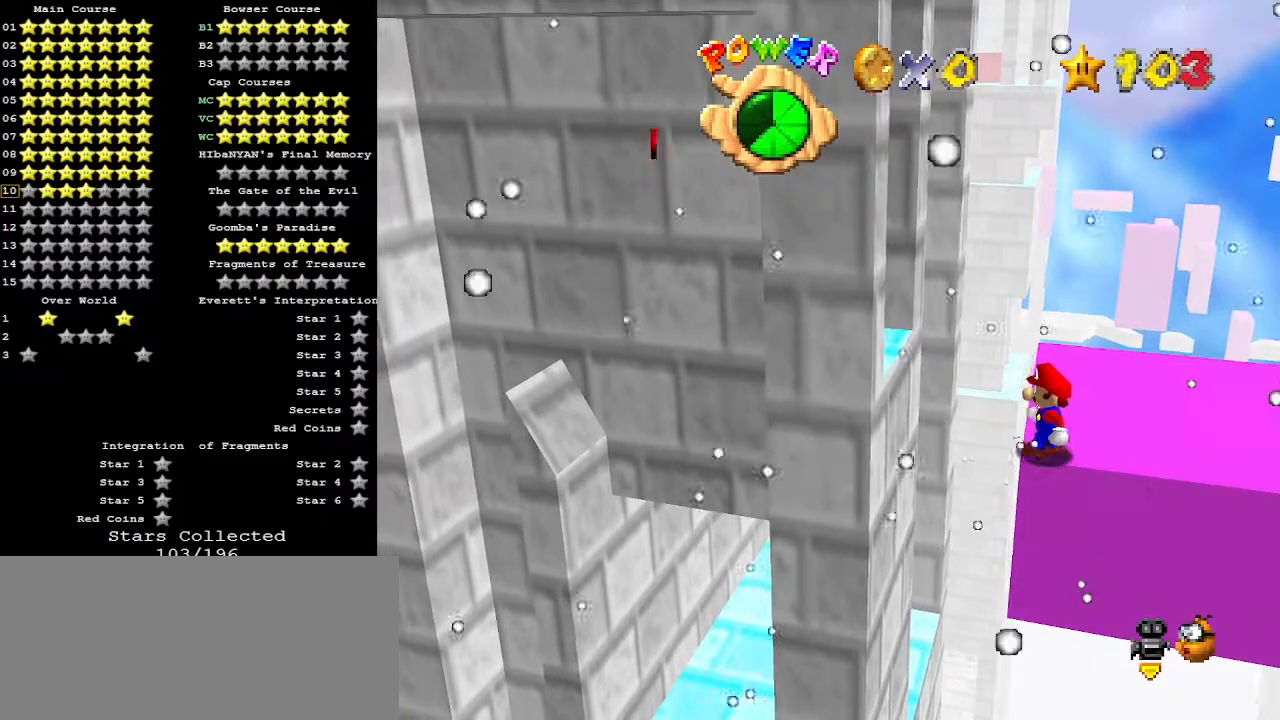
{"buttons": [], "left_stick": "center", "events": []}
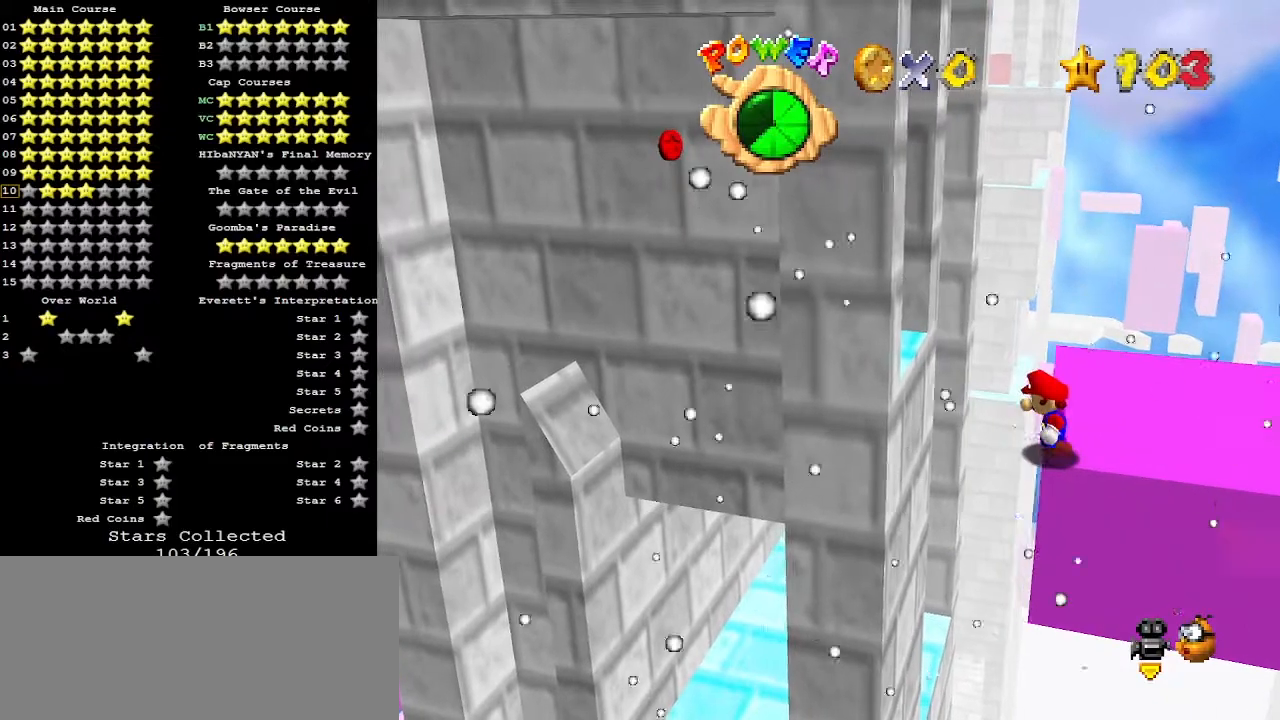
{"buttons": [], "left_stick": "center", "events": []}
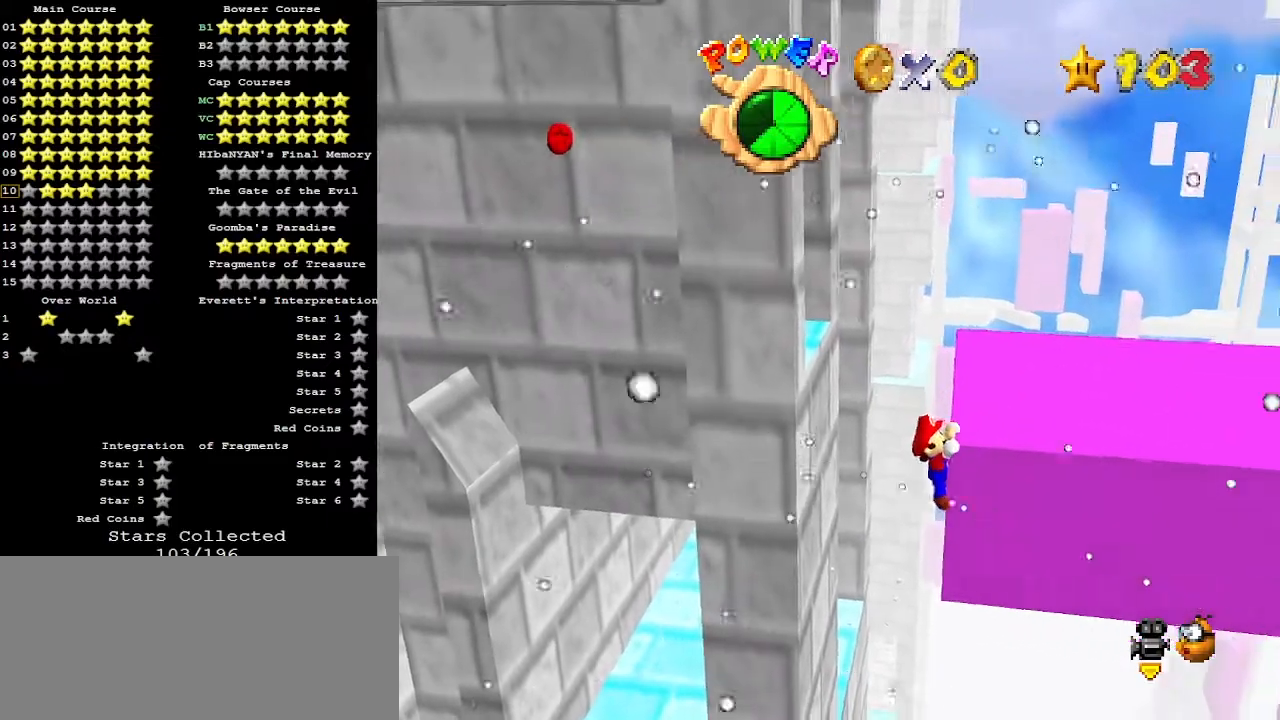
{"buttons": [], "left_stick": "center", "events": [[133, "A", "down"], [200, "A", "up"]]}
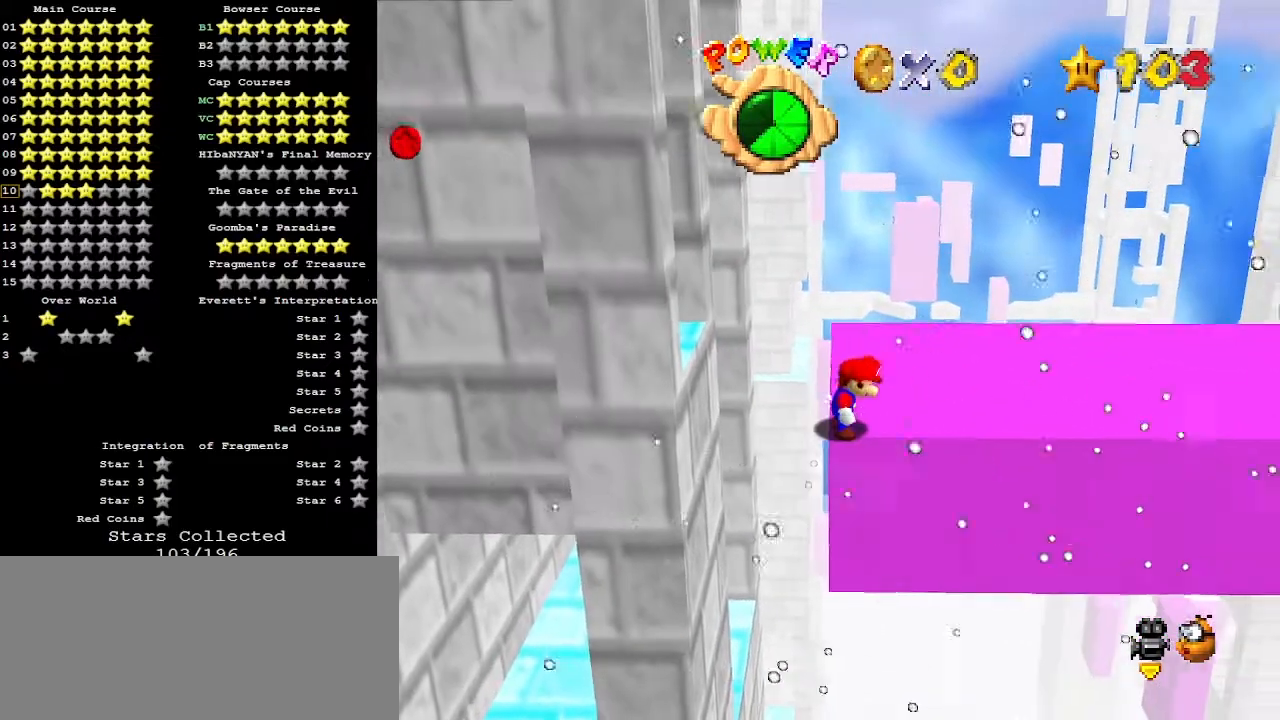
{"buttons": [], "left_stick": "center", "events": []}
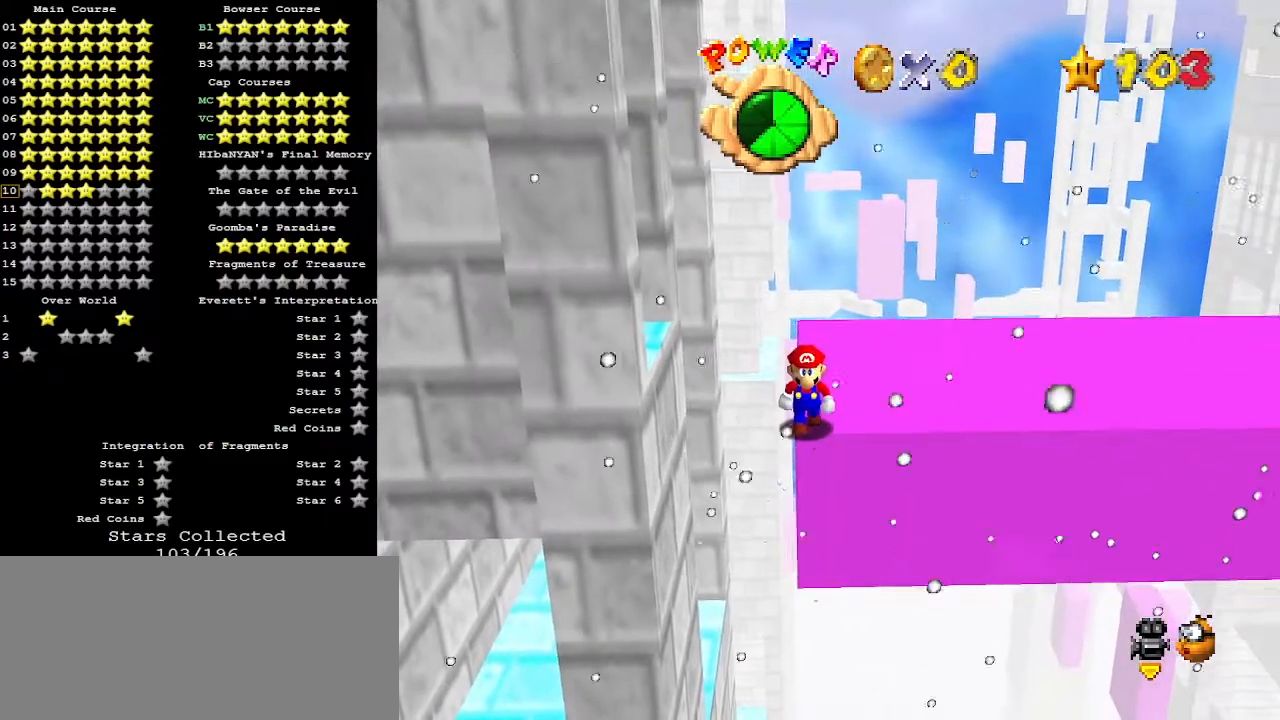
{"buttons": [], "left_stick": "center", "events": []}
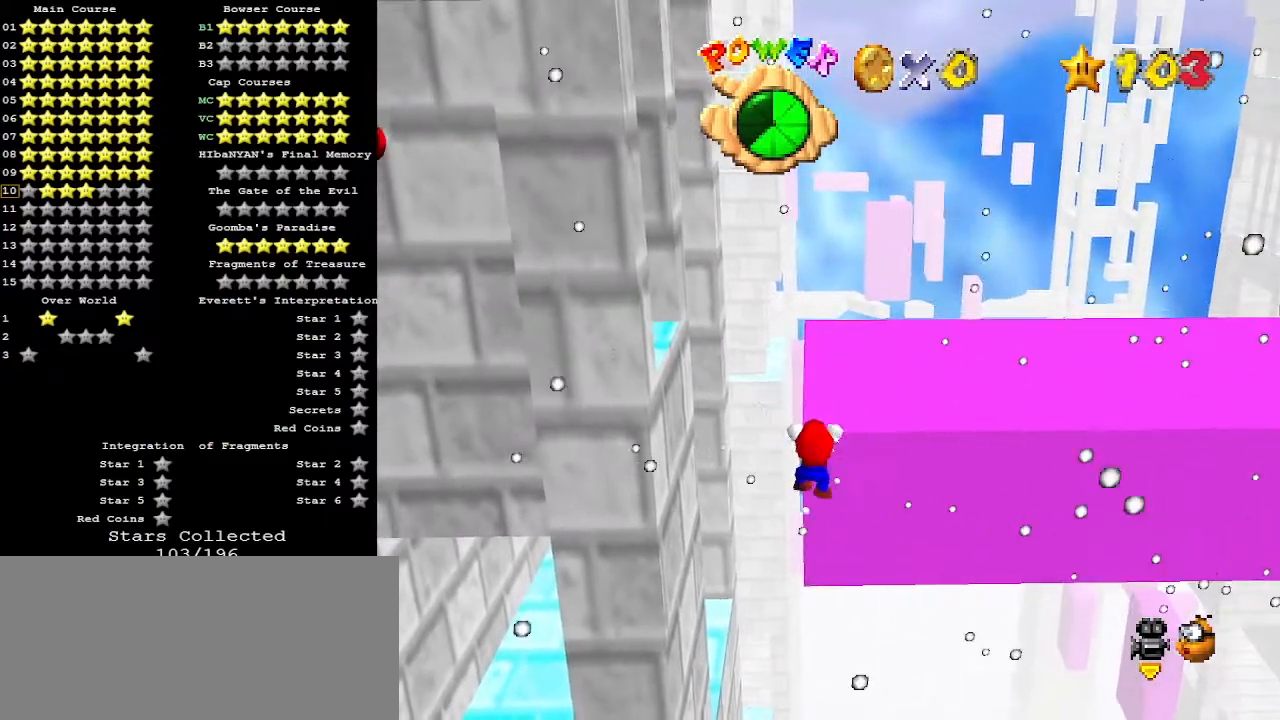
{"buttons": [], "left_stick": "center", "events": [[133, "A", "down"], [233, "A", "up"], [400, "C_RIGHT", "down"], [467, "C_RIGHT", "up"]]}
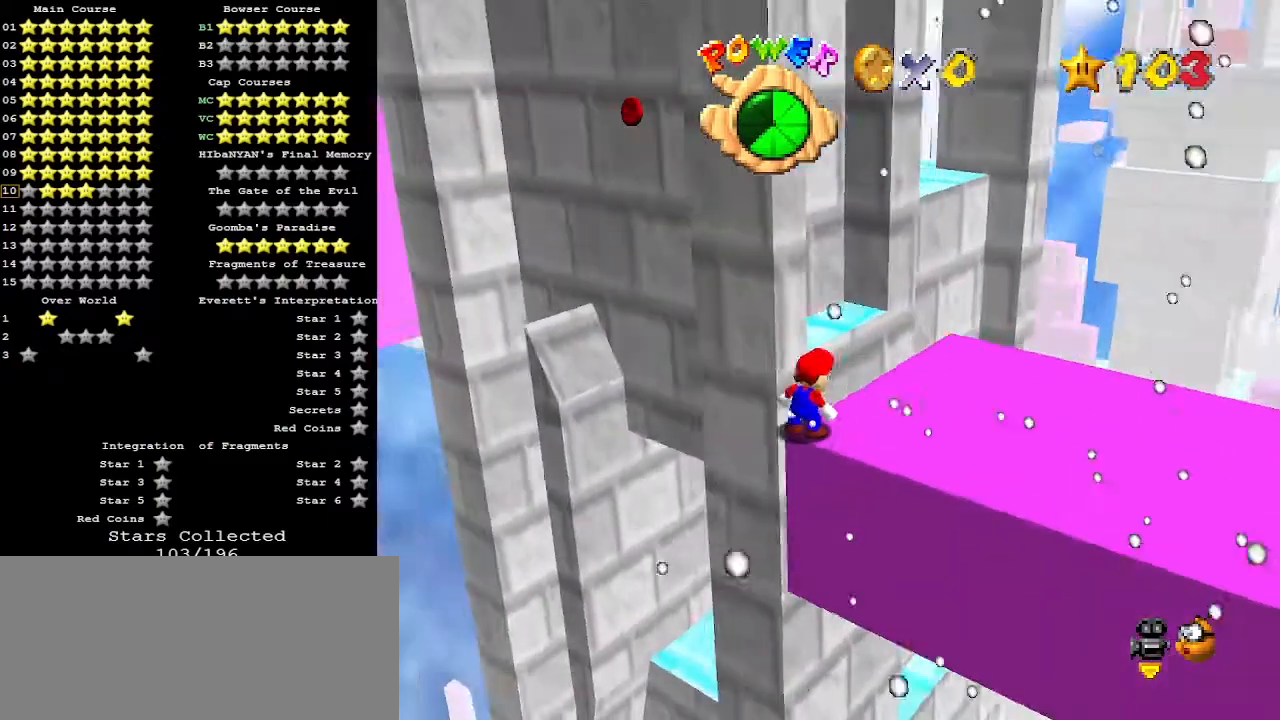
{"buttons": ["DPAD_LEFT"], "left_stick": "center", "events": [[233, "DPAD_LEFT", "down"]]}
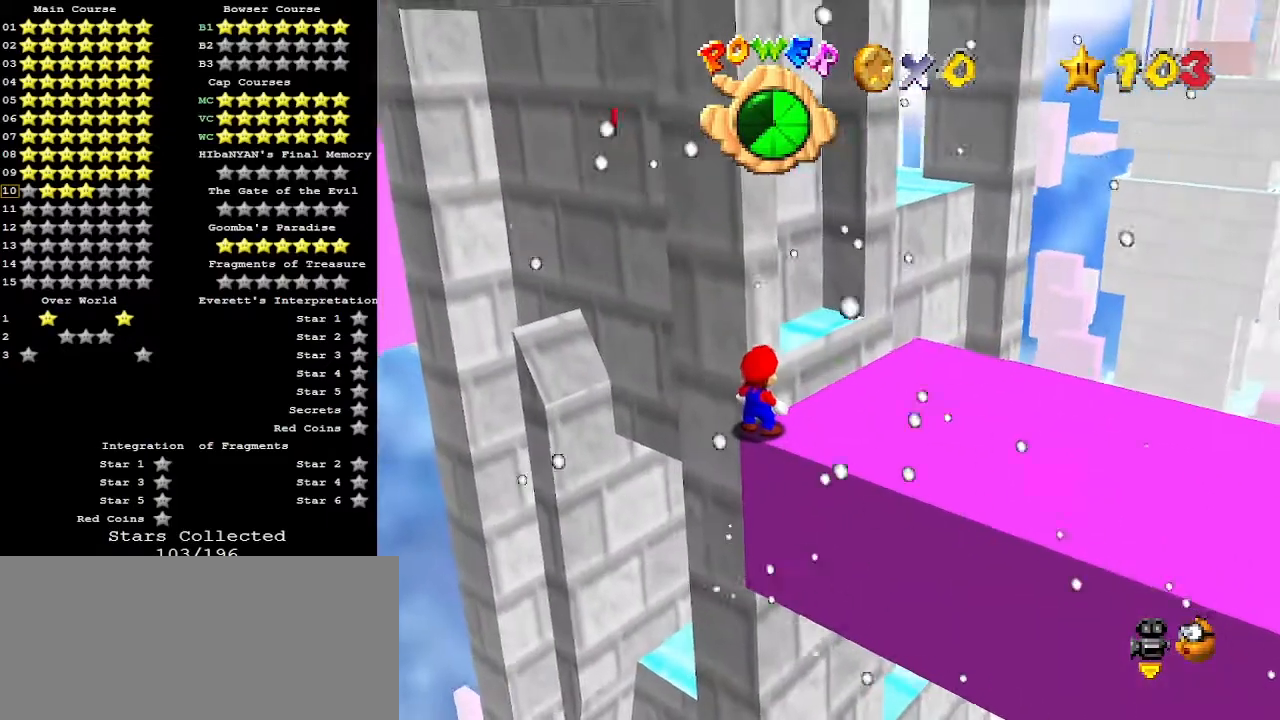
{"buttons": [], "left_stick": "center", "events": [[467, "DPAD_LEFT", "up"]]}
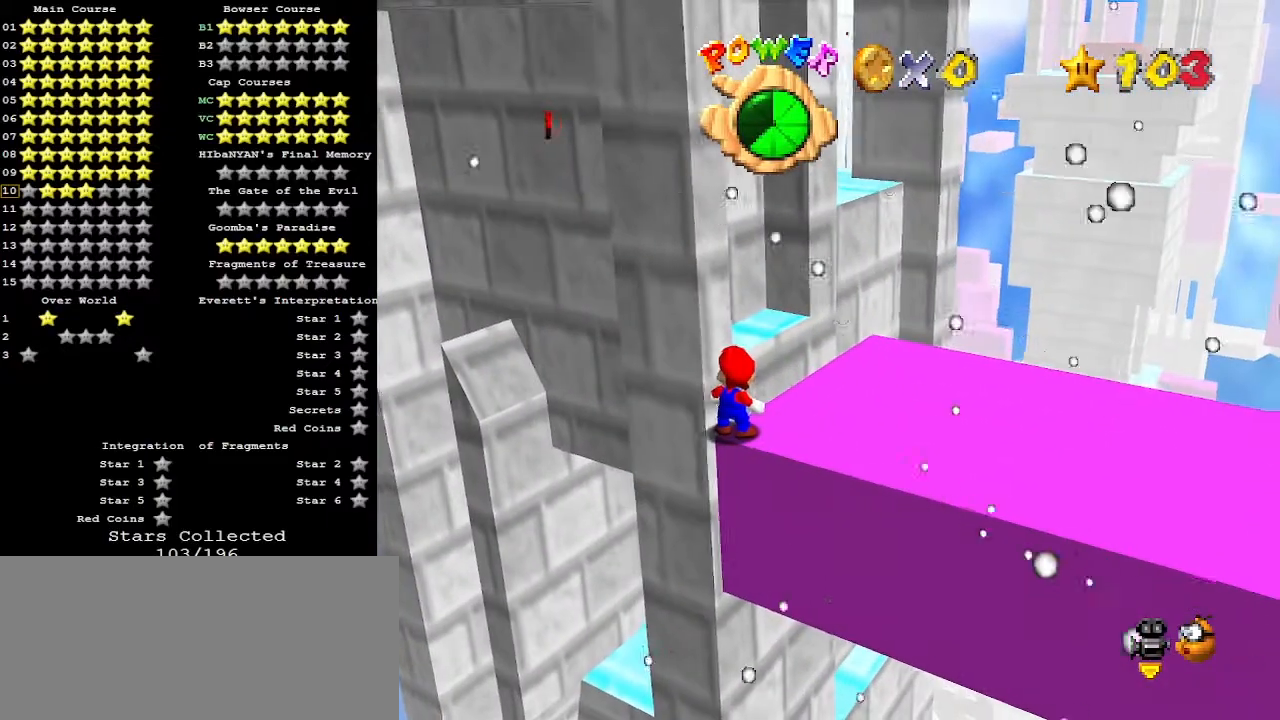
{"buttons": [], "left_stick": "center", "events": []}
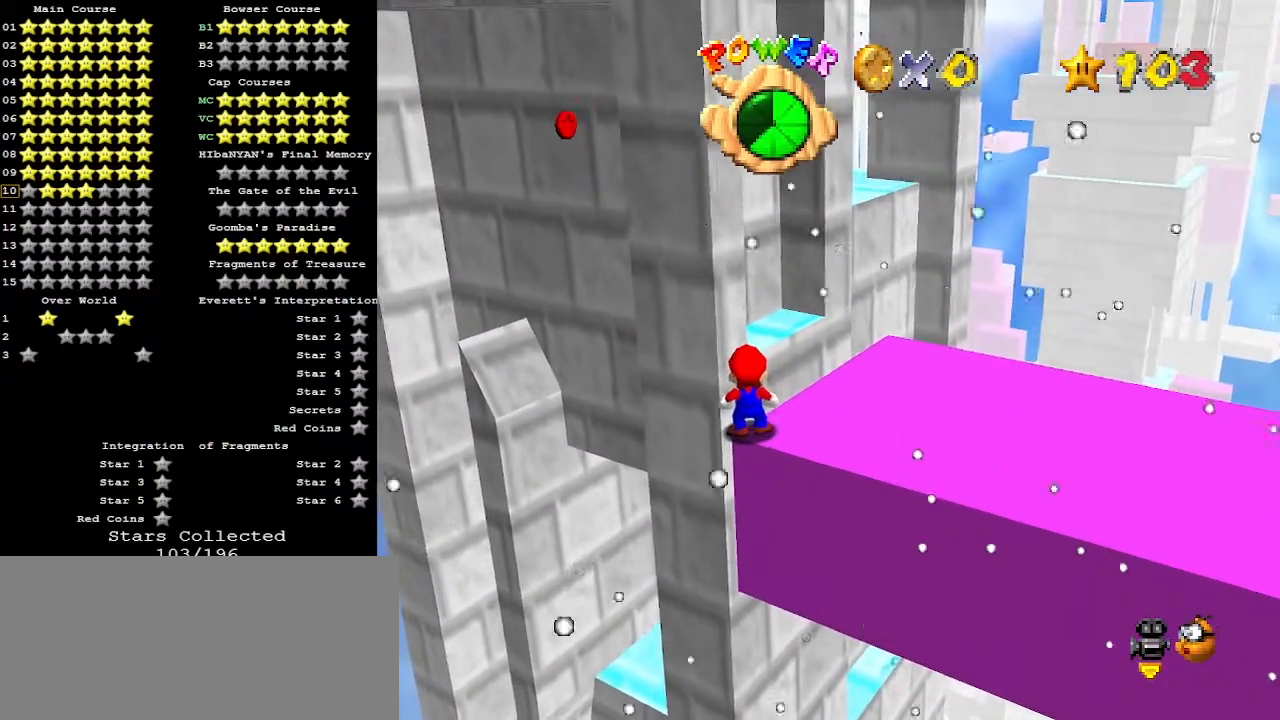
{"buttons": ["A"], "left_stick": "center", "events": [[233, "DPAD_RIGHT", "down"], [267, "DPAD_RIGHT", "up"], [500, "A", "down"]]}
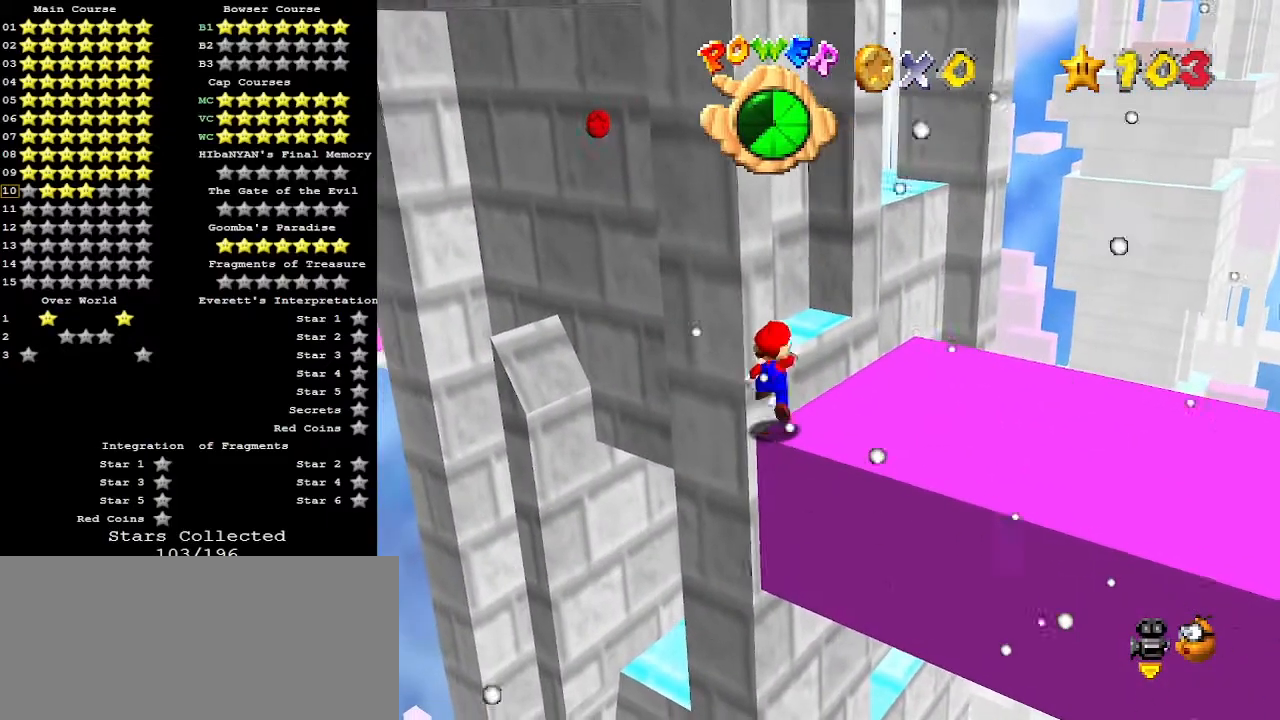
{"buttons": [], "left_stick": "right", "events": [[133, "left_stick", "right"], [167, "A", "up"], [333, "B", "down"], [400, "B", "up"]]}